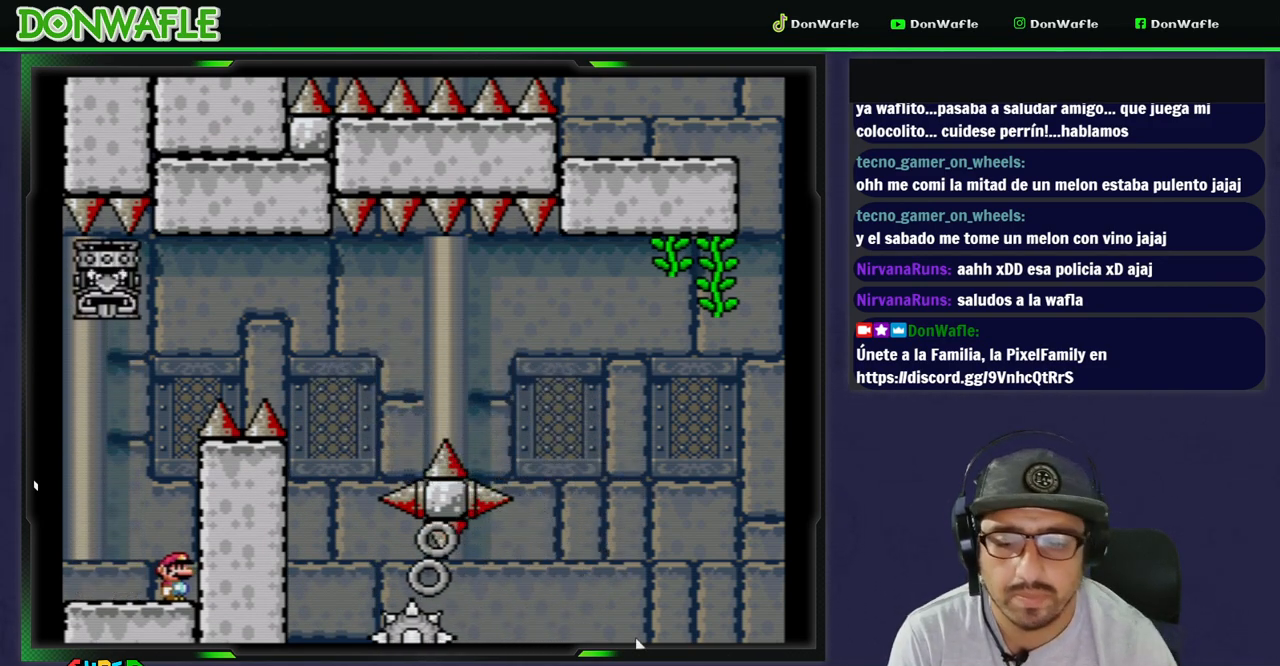
Gameplay with a controller (Nintendo layout); each line is a JSON object with the inputs held at the frame after it (dt_ms = milliseconds from this image to that frame). "events" lists button and stick changes between this image and that frame as [ms after this image, input, new state], when the widget could be followed in between. Not read: L3 R3 START.
{"dt_ms": 500, "buttons": ["A", "X"], "events": [[233, "X", "down"], [500, "A", "down"]]}
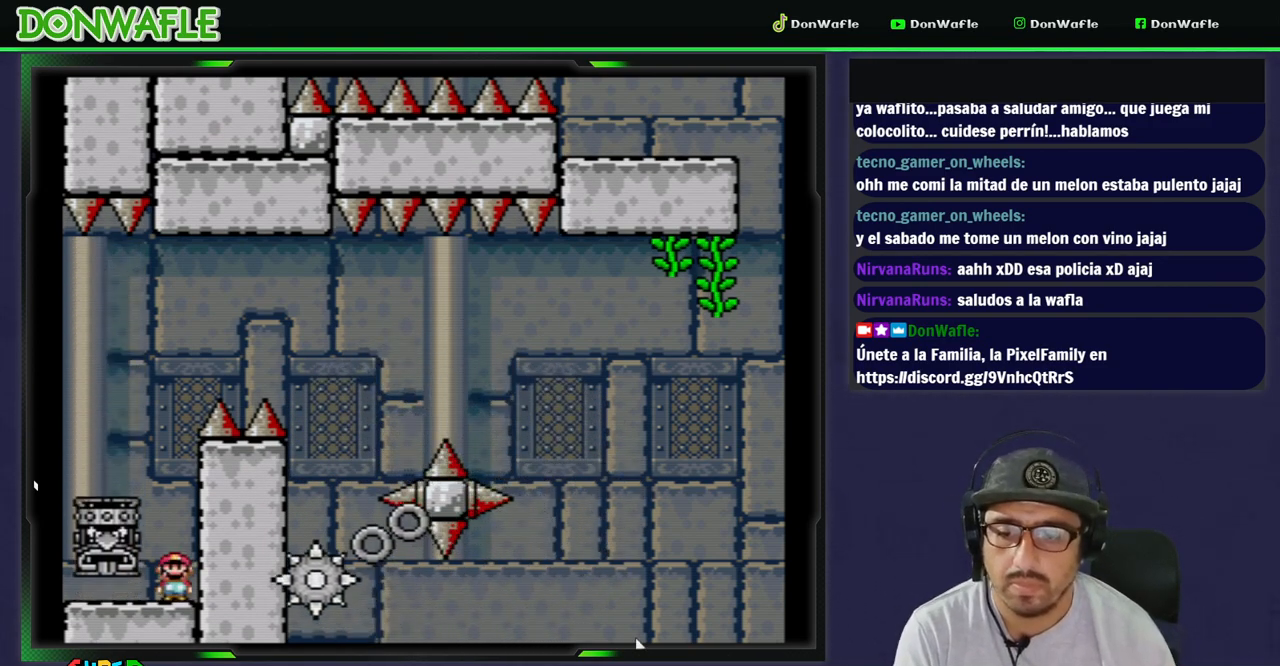
{"dt_ms": 500, "buttons": ["B", "Y", "DPAD_RIGHT"], "events": [[50, "DPAD_LEFT", "down"], [183, "A", "up"], [183, "X", "up"], [250, "DPAD_LEFT", "up"], [267, "B", "down"], [267, "Y", "down"], [333, "DPAD_RIGHT", "down"]]}
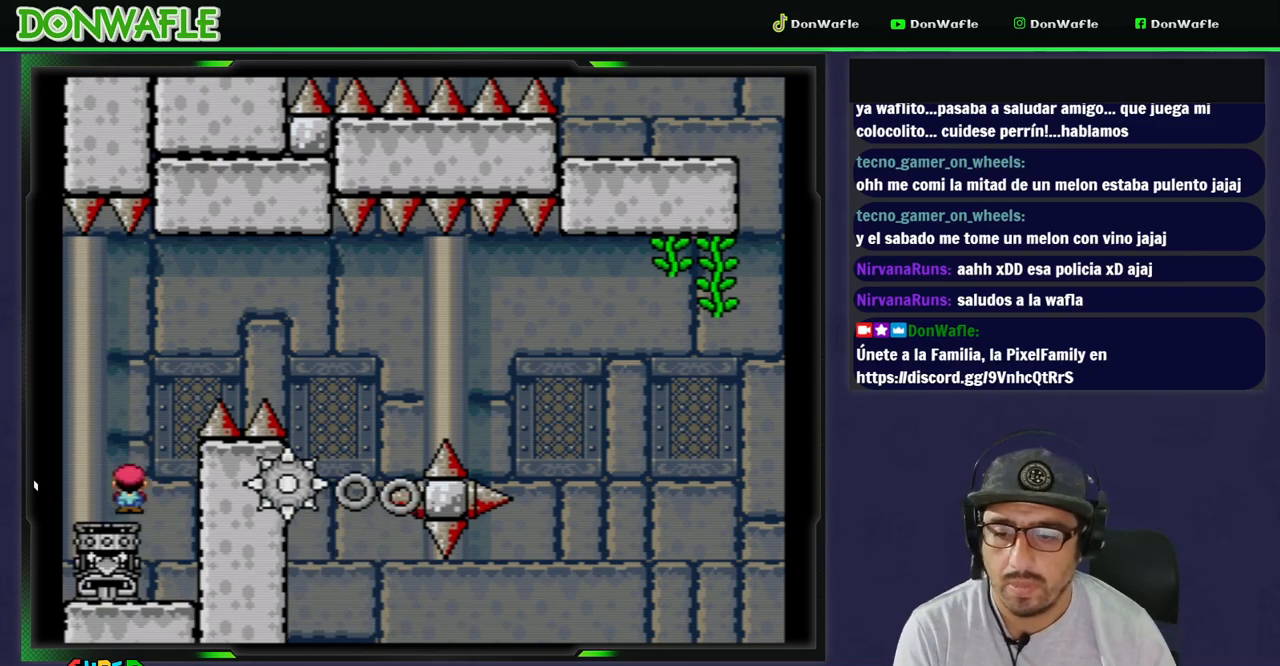
{"dt_ms": 500, "buttons": ["B", "Y", "DPAD_RIGHT"], "events": []}
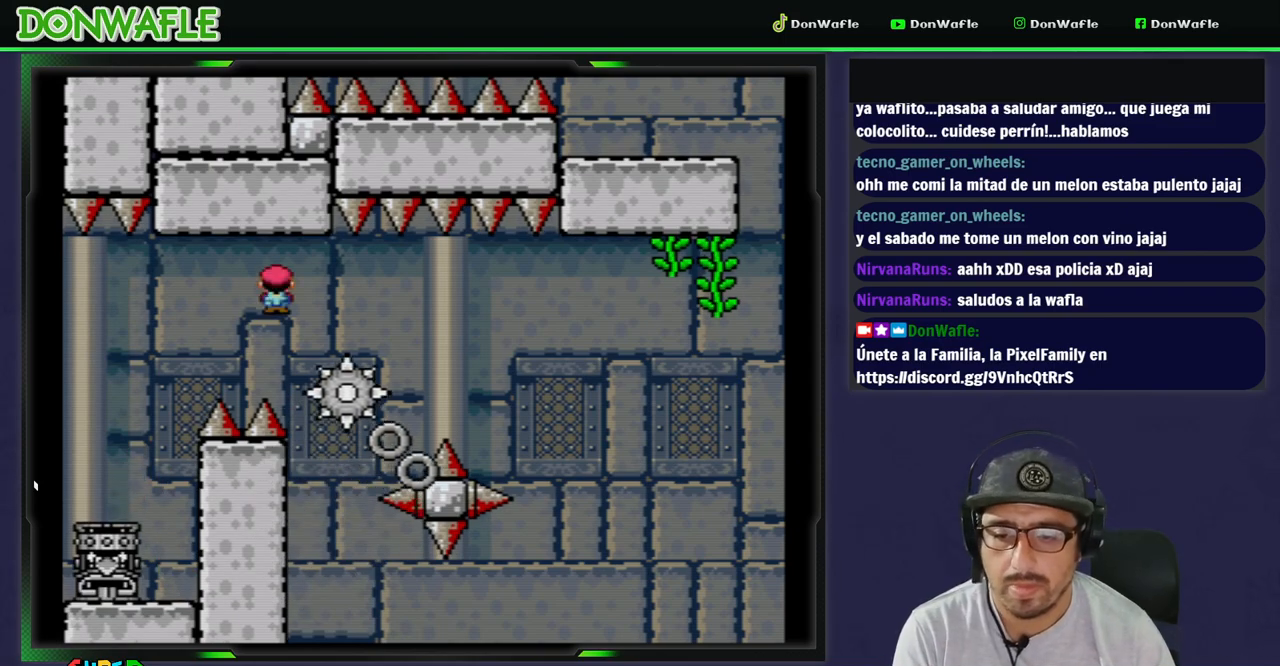
{"dt_ms": 500, "buttons": ["Y"], "events": [[150, "B", "up"], [167, "DPAD_RIGHT", "up"], [383, "DPAD_LEFT", "down"], [450, "DPAD_LEFT", "up"]]}
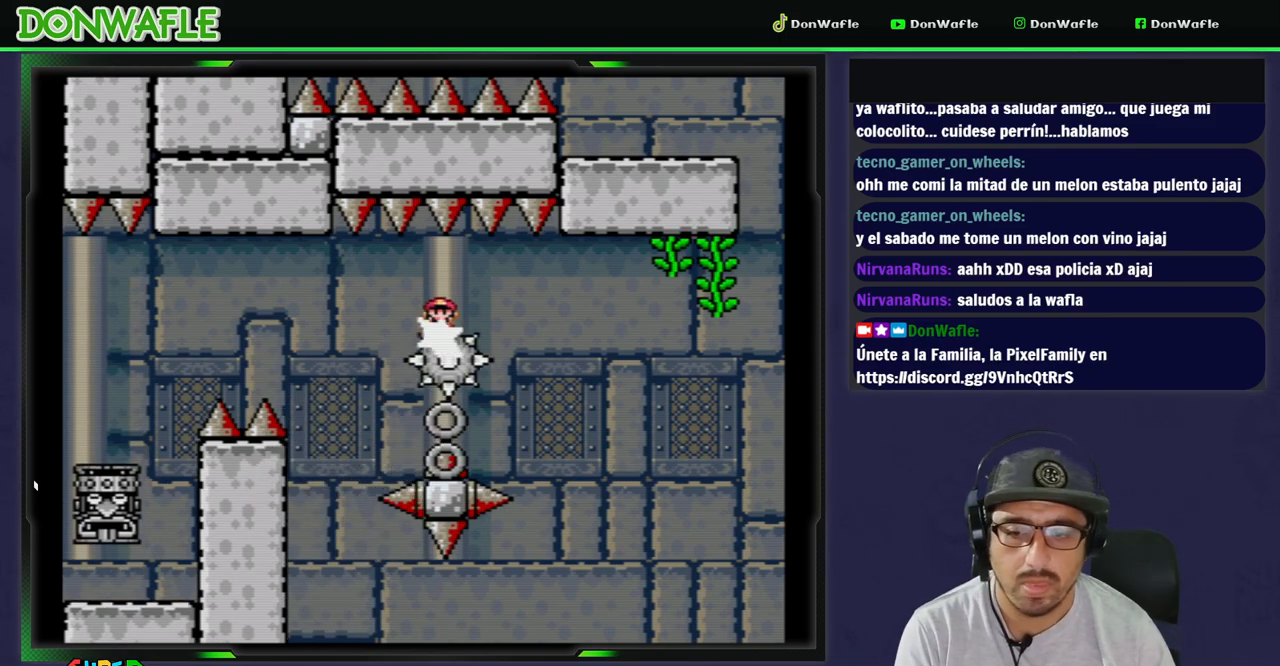
{"dt_ms": 500, "buttons": ["Y"], "events": [[100, "DPAD_RIGHT", "down"], [183, "DPAD_RIGHT", "up"]]}
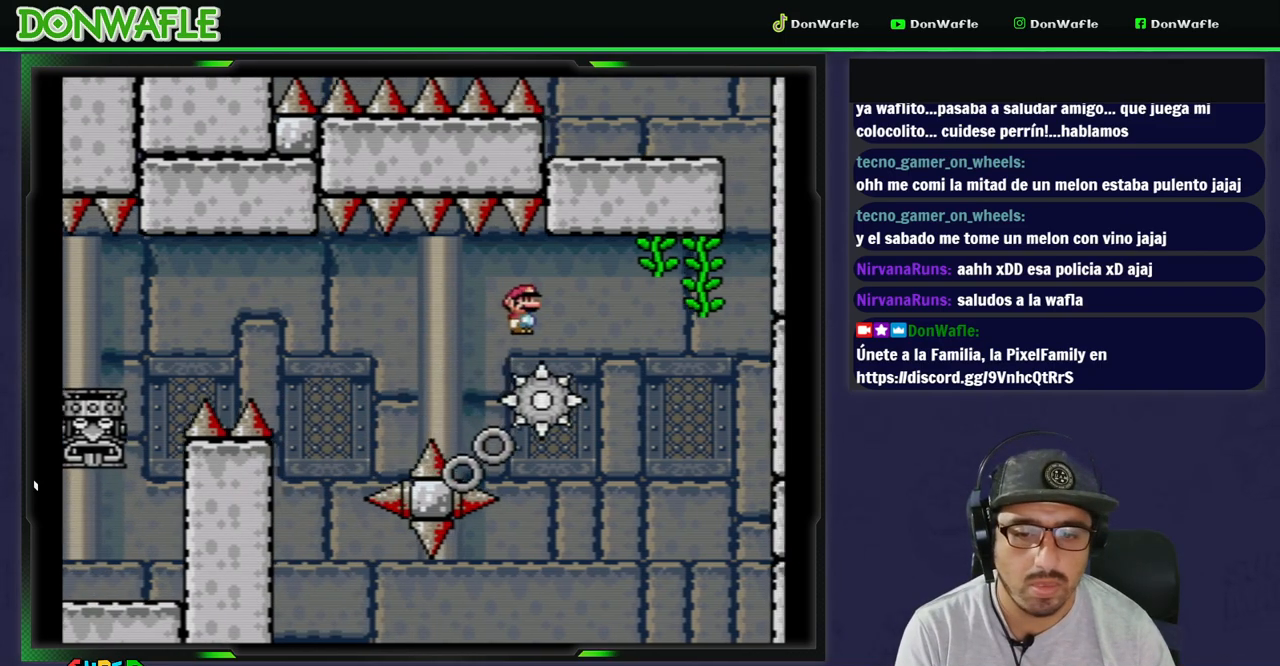
{"dt_ms": 500, "buttons": ["B", "Y", "DPAD_UP", "DPAD_RIGHT"], "events": [[33, "B", "down"], [167, "DPAD_RIGHT", "down"], [483, "DPAD_UP", "down"]]}
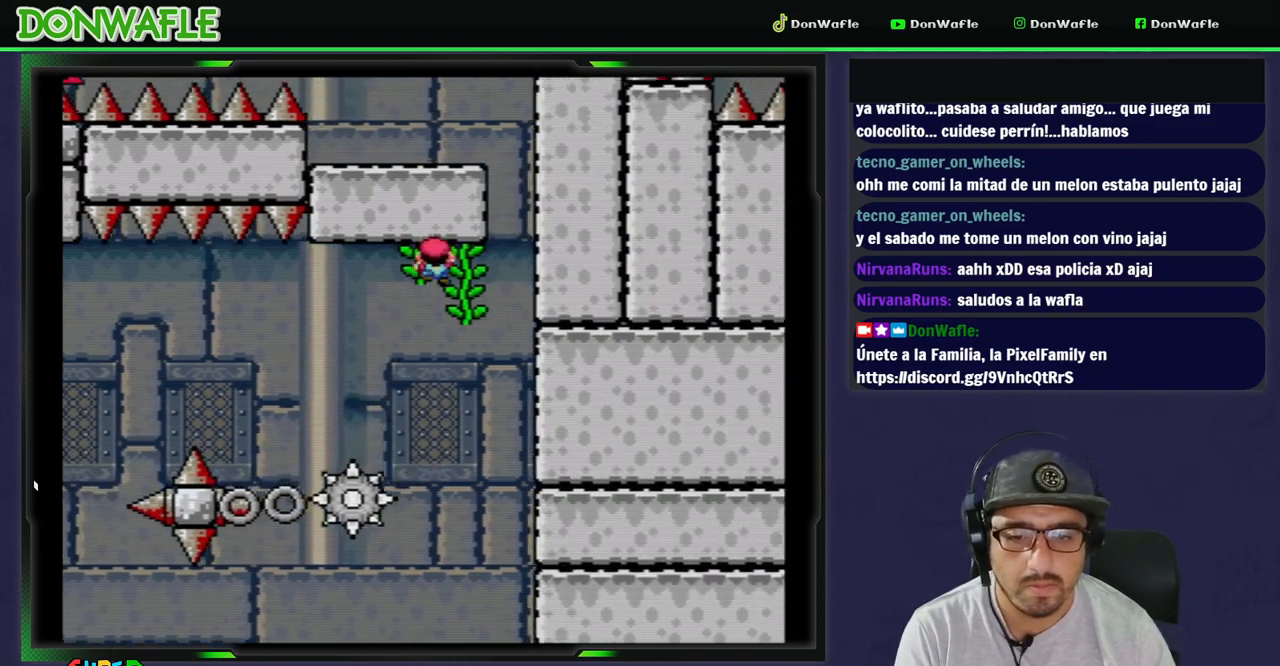
{"dt_ms": 500, "buttons": ["Y", "DPAD_DOWN"], "events": [[100, "B", "up"], [200, "DPAD_UP", "up"], [233, "DPAD_RIGHT", "up"], [450, "DPAD_DOWN", "down"]]}
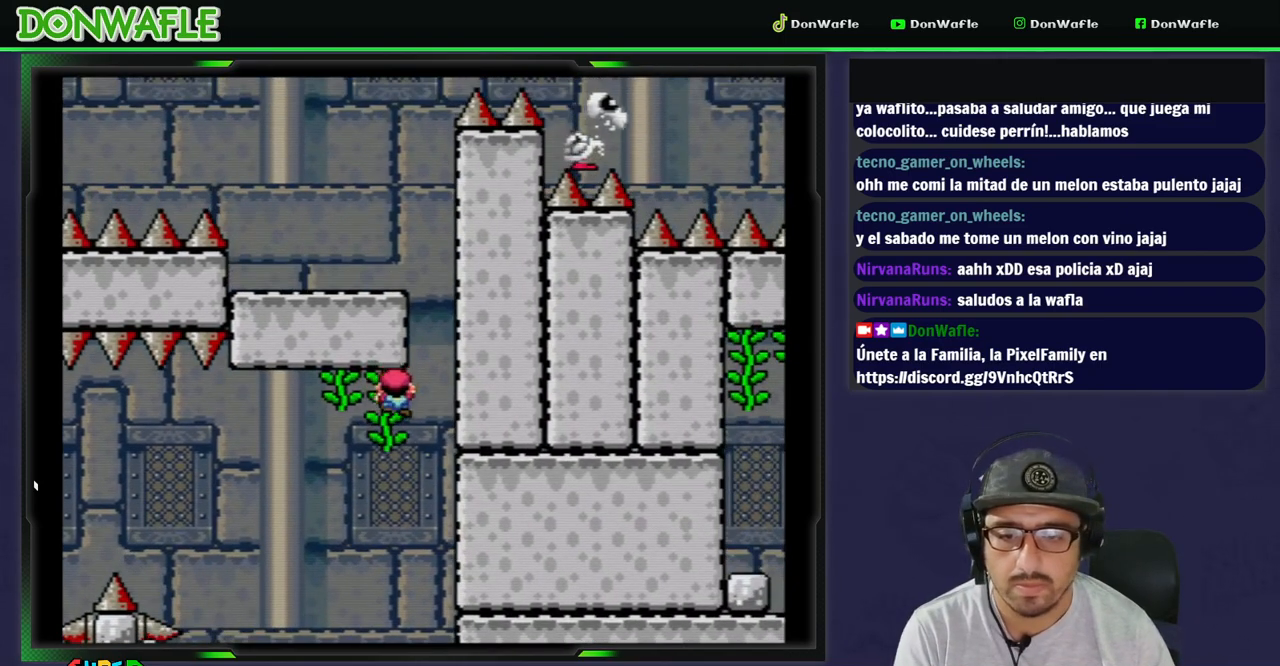
{"dt_ms": 500, "buttons": ["B", "Y", "DPAD_LEFT"], "events": [[100, "DPAD_DOWN", "up"], [233, "DPAD_RIGHT", "down"], [333, "B", "down"], [433, "DPAD_RIGHT", "up"], [450, "DPAD_LEFT", "down"]]}
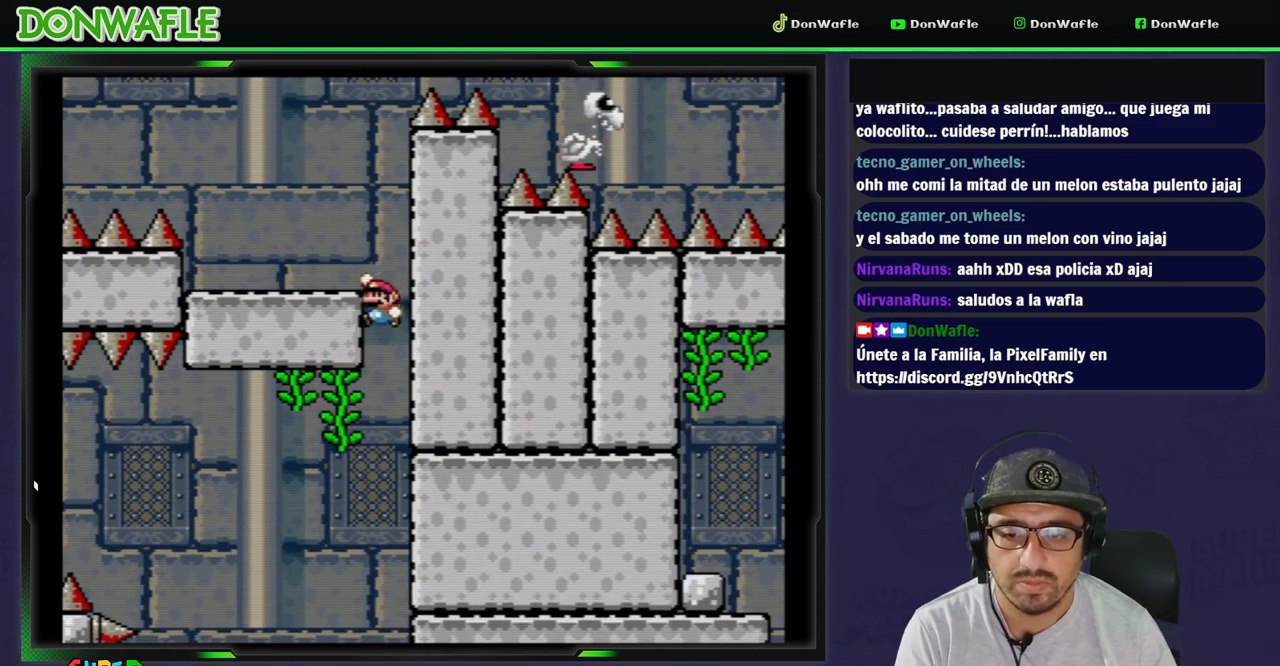
{"dt_ms": 500, "buttons": ["B", "Y", "DPAD_LEFT"], "events": [[283, "B", "up"], [500, "B", "down"]]}
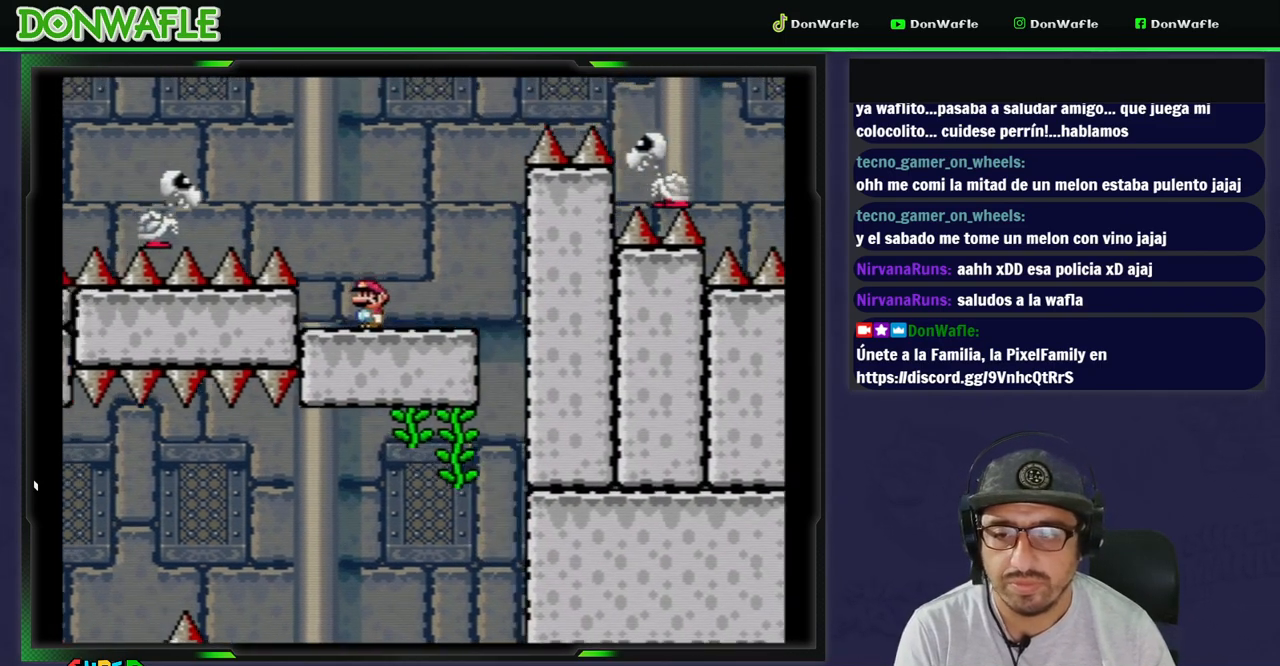
{"dt_ms": 500, "buttons": ["B", "Y", "DPAD_LEFT"], "events": [[183, "B", "up"], [283, "B", "down"]]}
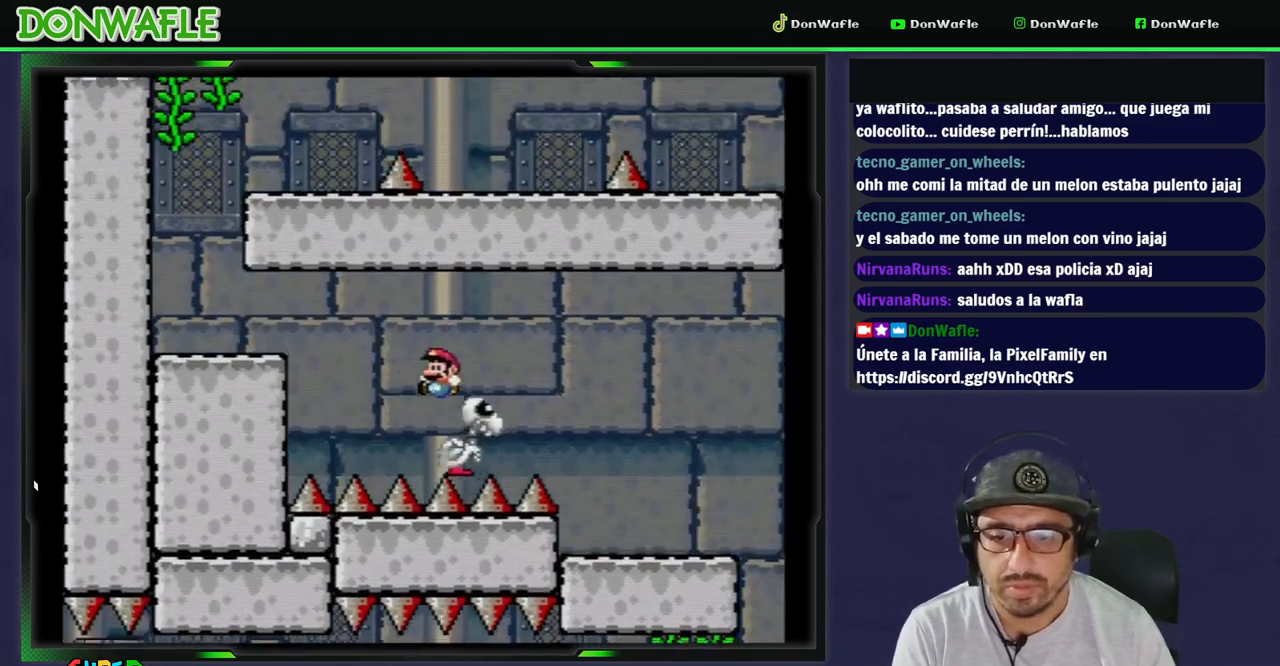
{"dt_ms": 500, "buttons": [], "events": [[450, "B", "up"], [450, "Y", "up"], [500, "DPAD_LEFT", "up"]]}
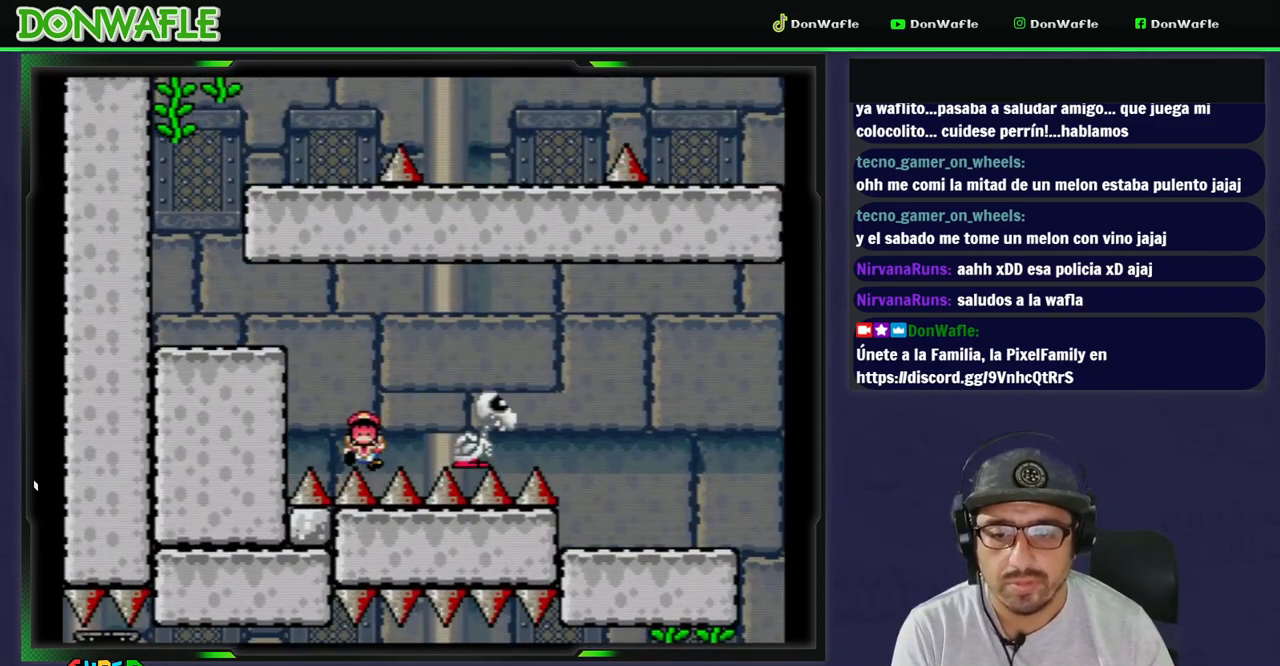
{"dt_ms": 500, "buttons": ["Y"], "events": [[33, "A", "down"], [117, "A", "up"], [167, "A", "down"], [217, "A", "up"], [267, "A", "down"], [333, "A", "up"], [500, "Y", "down"]]}
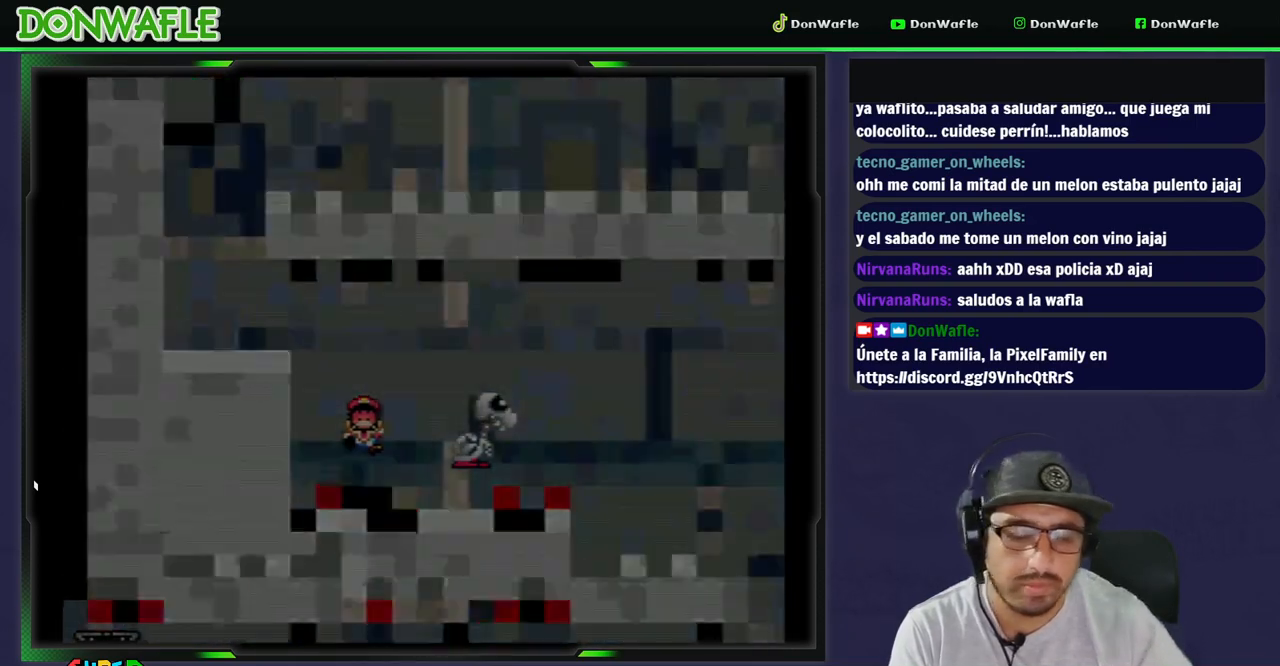
{"dt_ms": 500, "buttons": ["X"], "events": [[317, "Y", "up"], [350, "X", "down"]]}
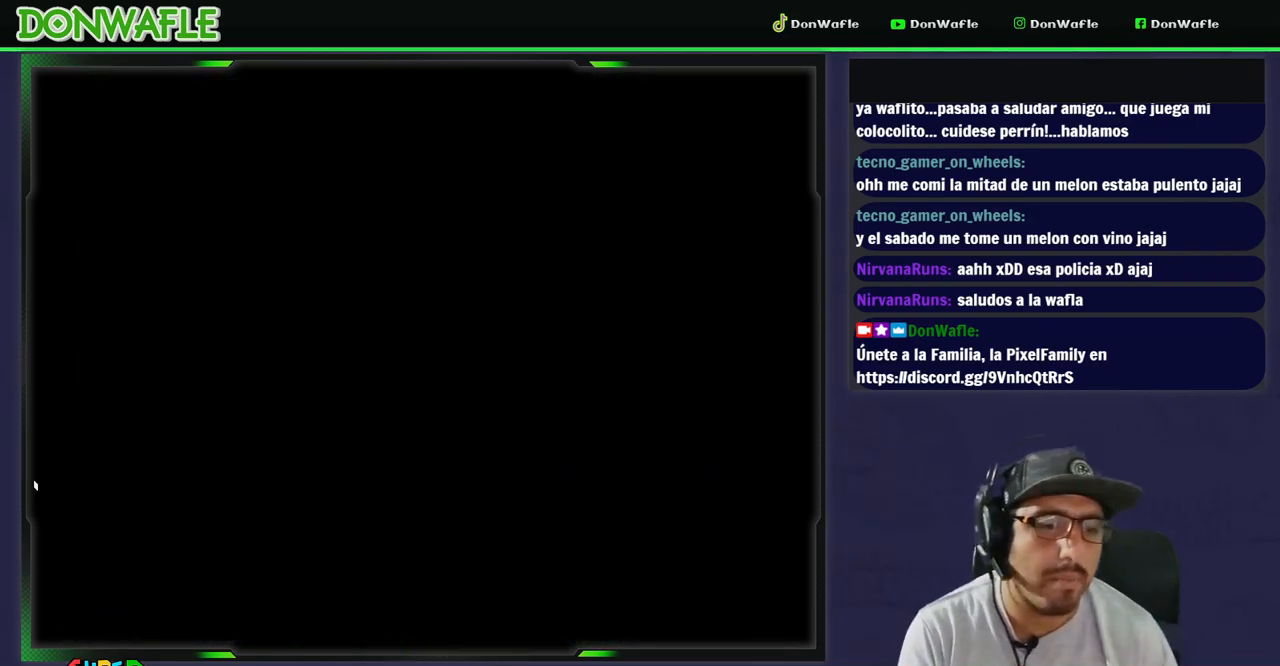
{"dt_ms": 500, "buttons": ["X"], "events": []}
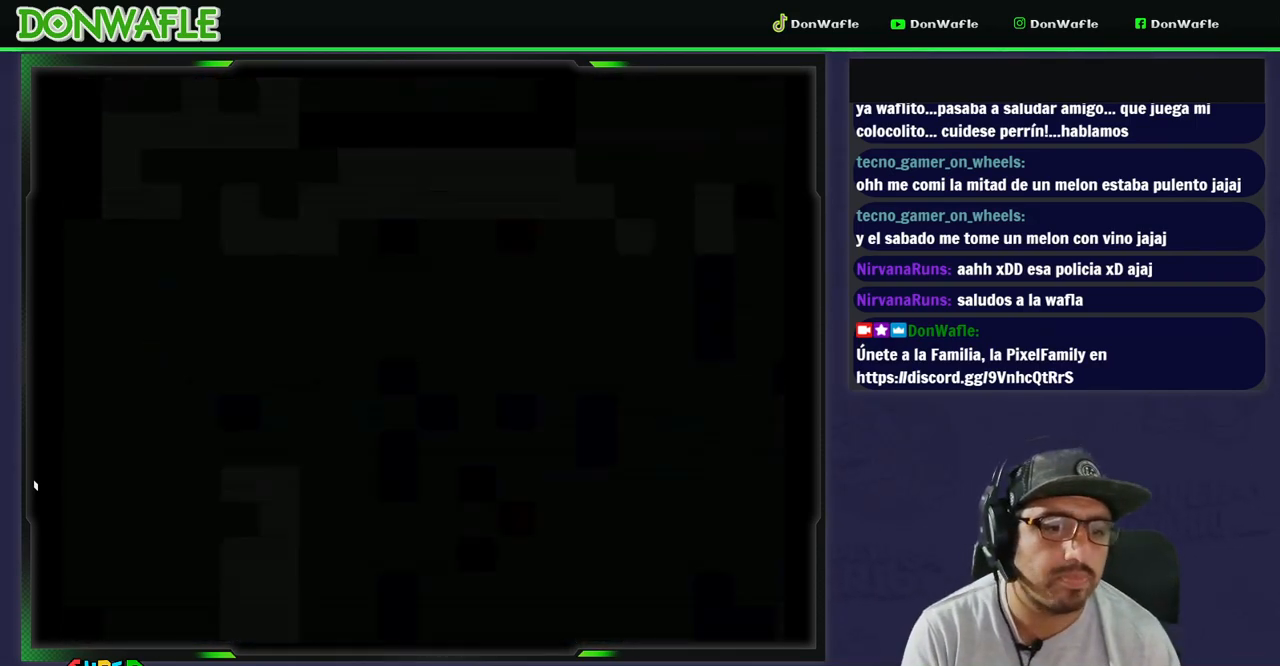
{"dt_ms": 500, "buttons": ["X"], "events": []}
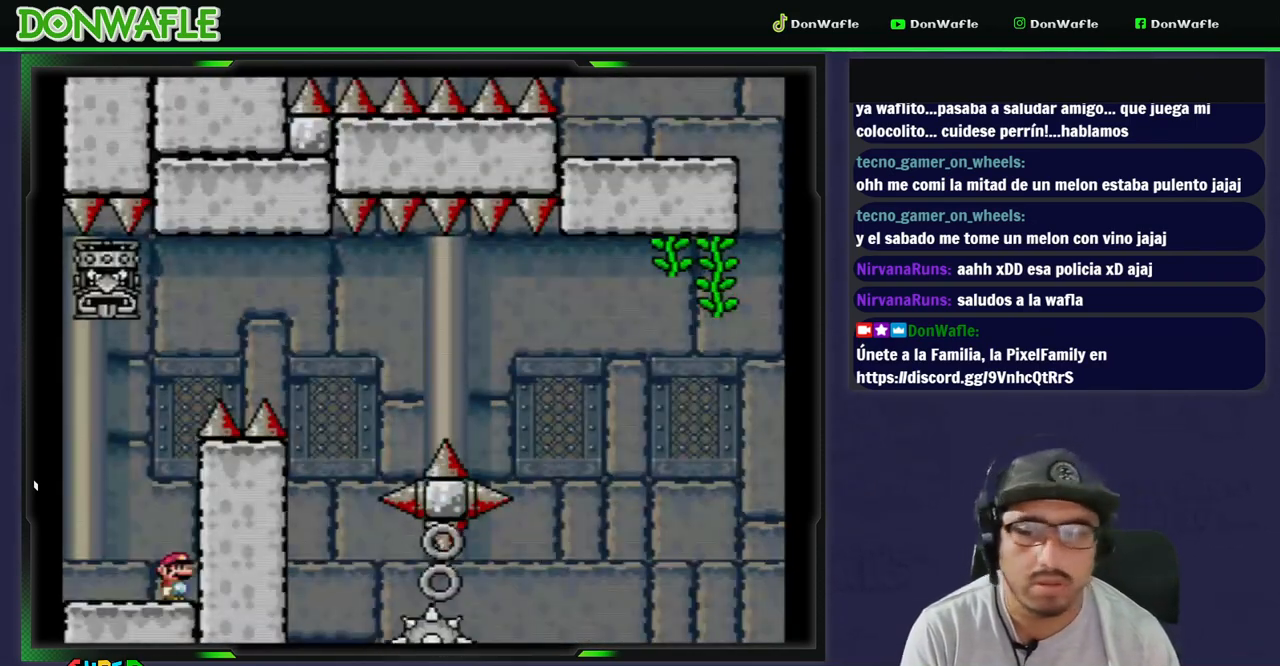
{"dt_ms": 500, "buttons": ["DPAD_LEFT"], "events": [[333, "A", "down"], [433, "DPAD_LEFT", "down"], [500, "A", "up"], [500, "X", "up"]]}
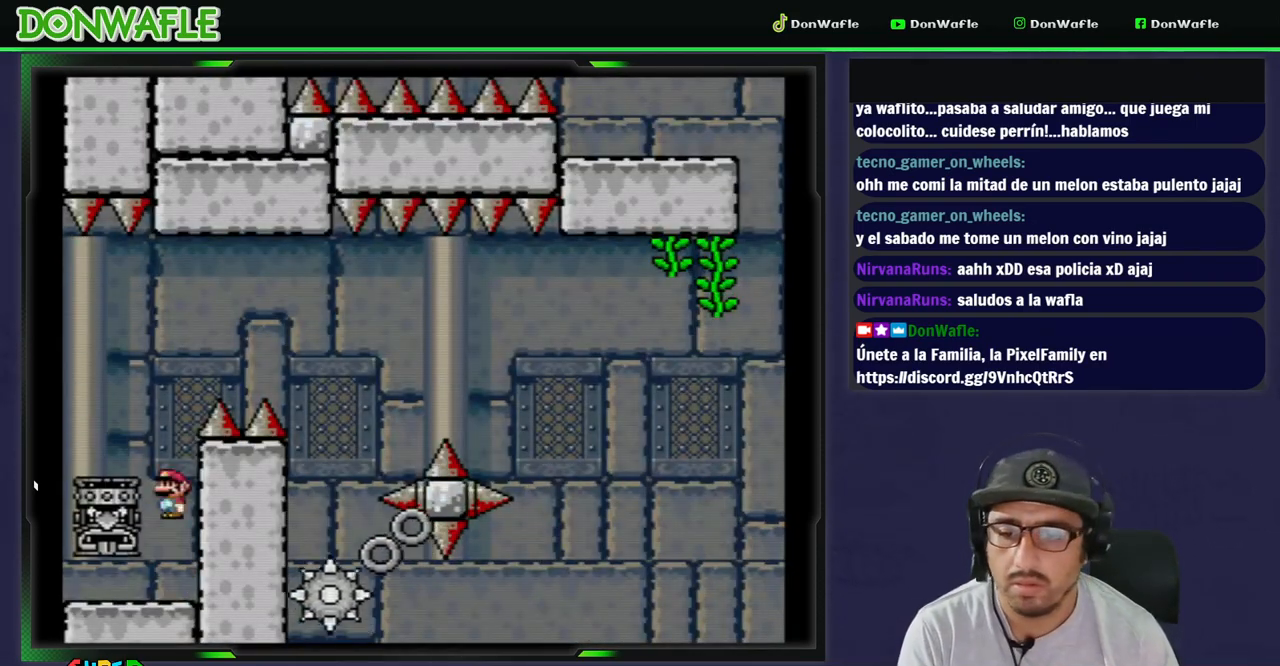
{"dt_ms": 500, "buttons": ["B", "Y", "DPAD_RIGHT"], "events": [[50, "B", "down"], [50, "Y", "down"], [167, "DPAD_LEFT", "up"], [267, "DPAD_RIGHT", "down"]]}
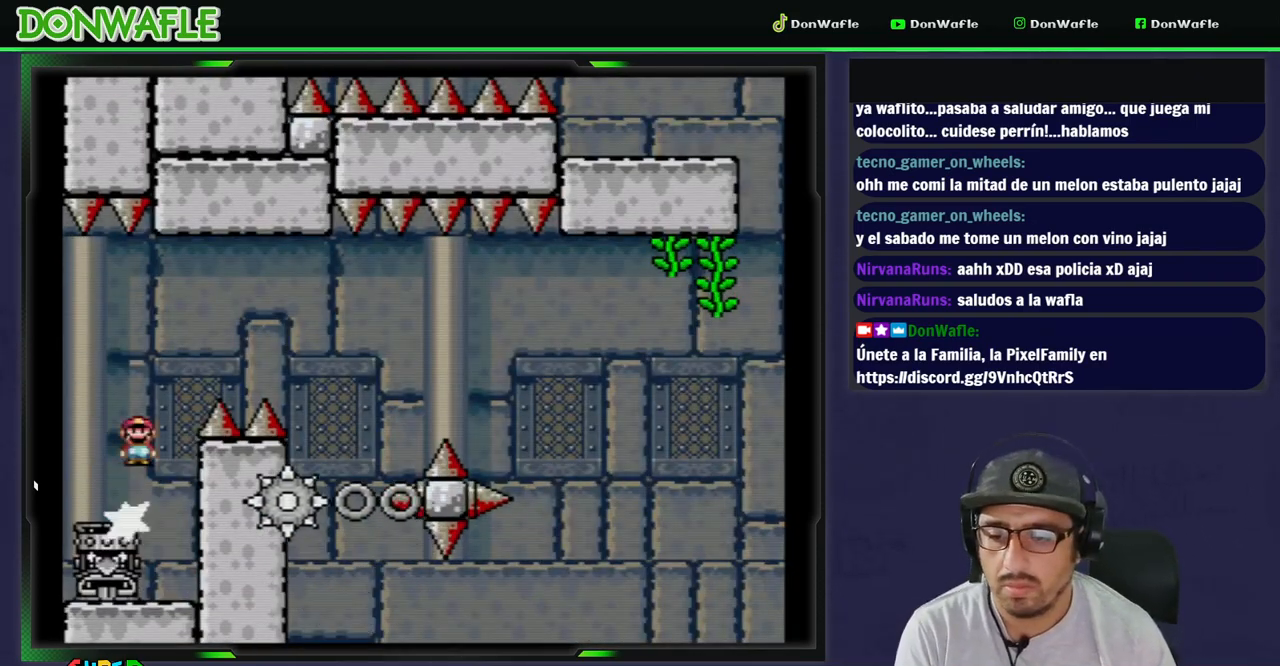
{"dt_ms": 500, "buttons": ["B", "Y", "DPAD_RIGHT"], "events": []}
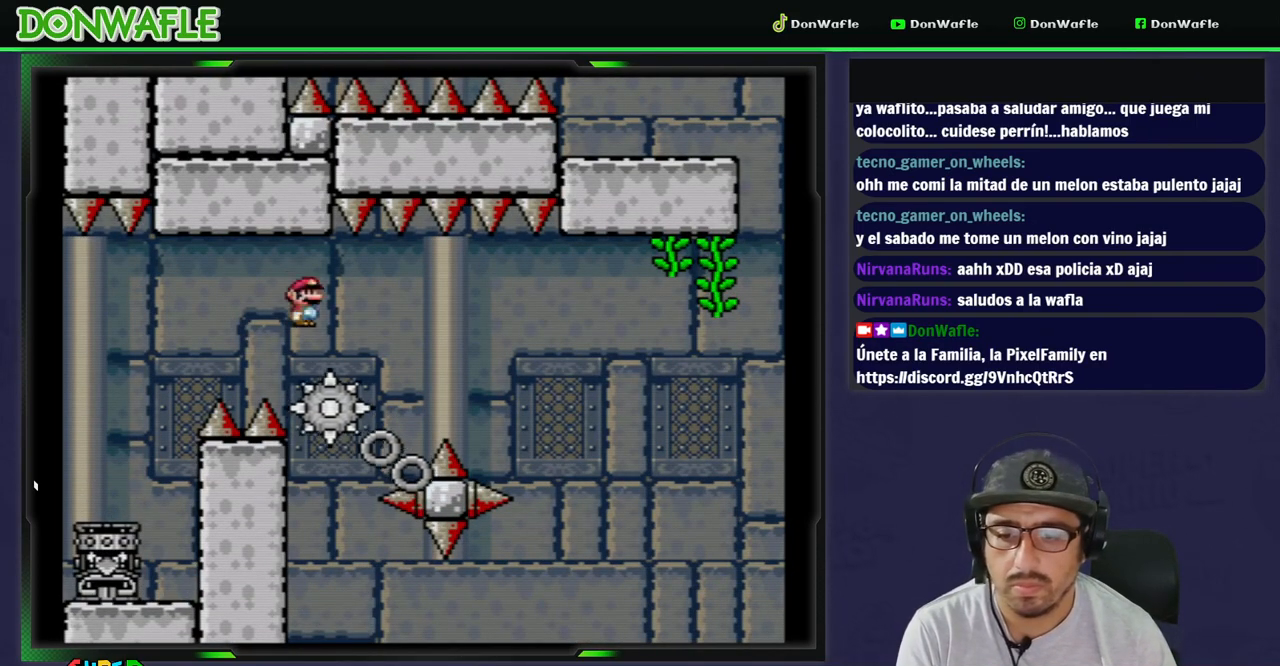
{"dt_ms": 500, "buttons": ["Y"], "events": [[33, "DPAD_RIGHT", "up"], [50, "B", "up"], [167, "DPAD_LEFT", "down"], [233, "DPAD_LEFT", "up"], [383, "DPAD_RIGHT", "down"], [450, "DPAD_RIGHT", "up"]]}
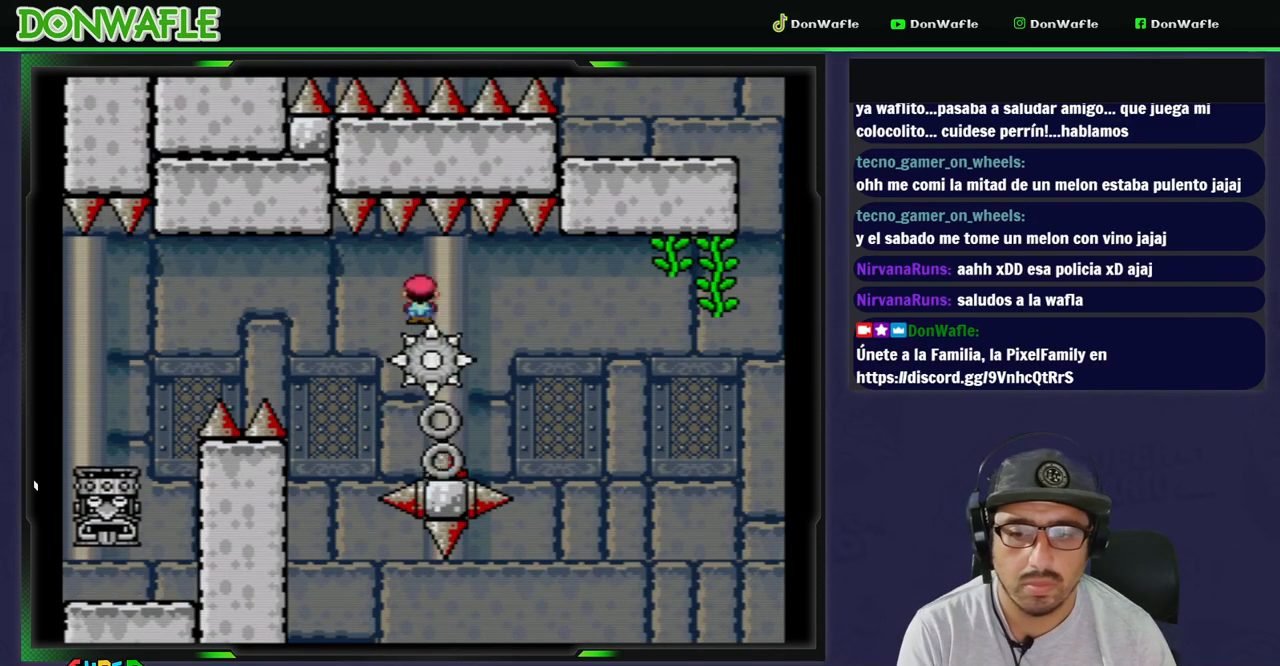
{"dt_ms": 500, "buttons": ["Y"], "events": []}
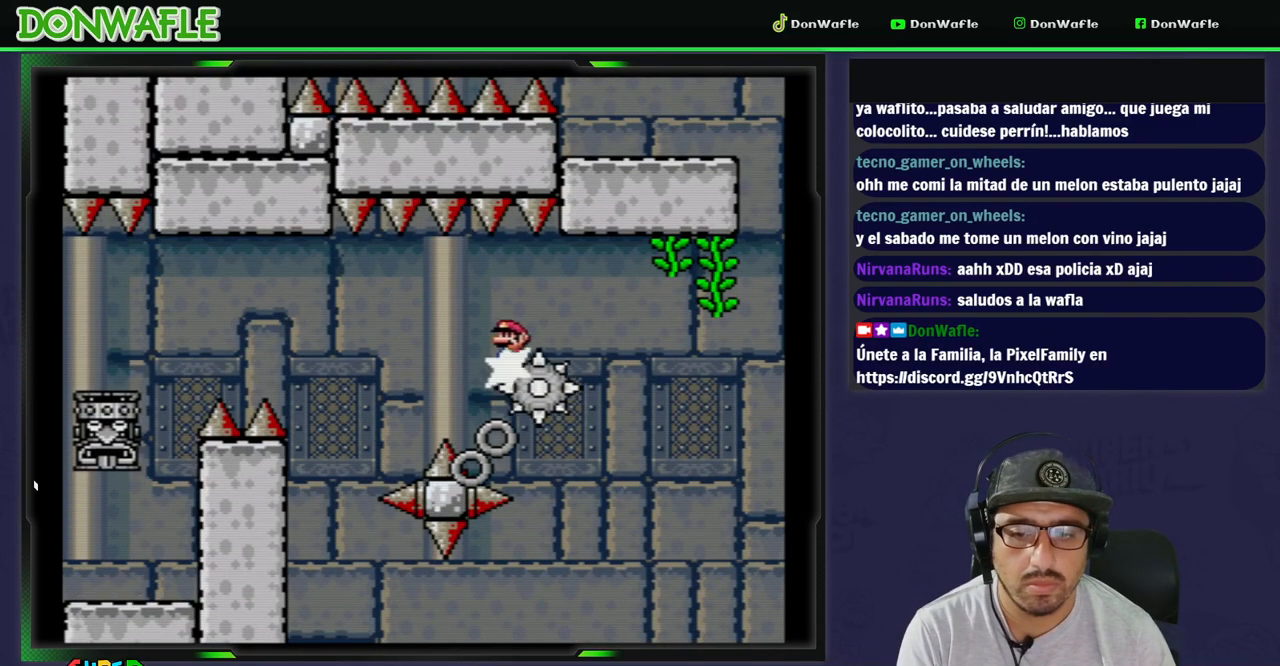
{"dt_ms": 500, "buttons": ["B", "Y", "DPAD_RIGHT"], "events": [[17, "DPAD_RIGHT", "down"], [133, "DPAD_RIGHT", "up"], [333, "B", "down"], [383, "DPAD_RIGHT", "down"]]}
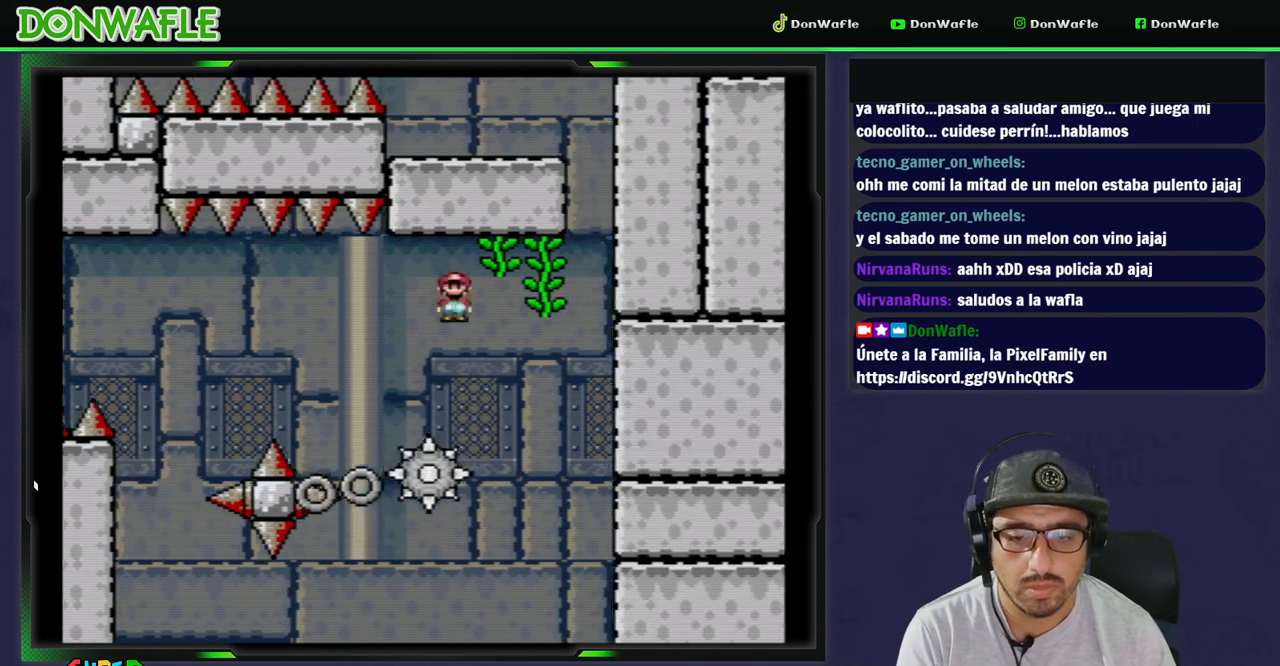
{"dt_ms": 500, "buttons": ["Y", "DPAD_RIGHT"], "events": [[167, "DPAD_UP", "down"], [317, "B", "up"], [367, "DPAD_UP", "up"]]}
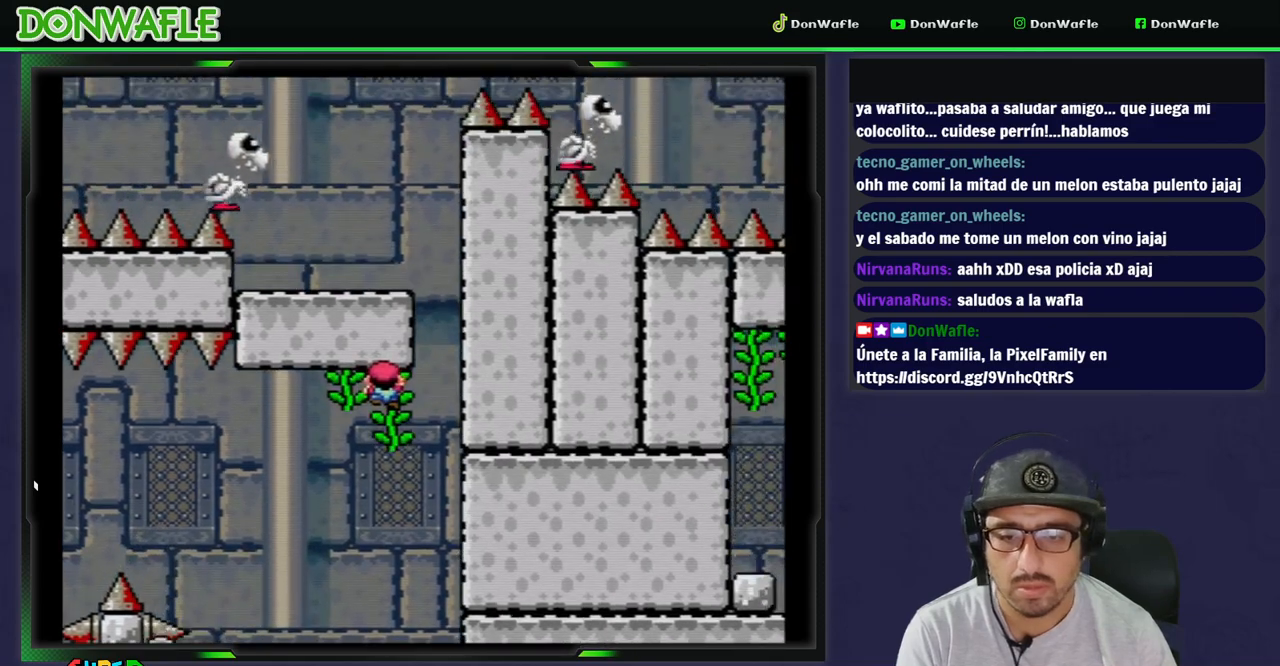
{"dt_ms": 1000, "buttons": ["B", "Y", "DPAD_LEFT"]}
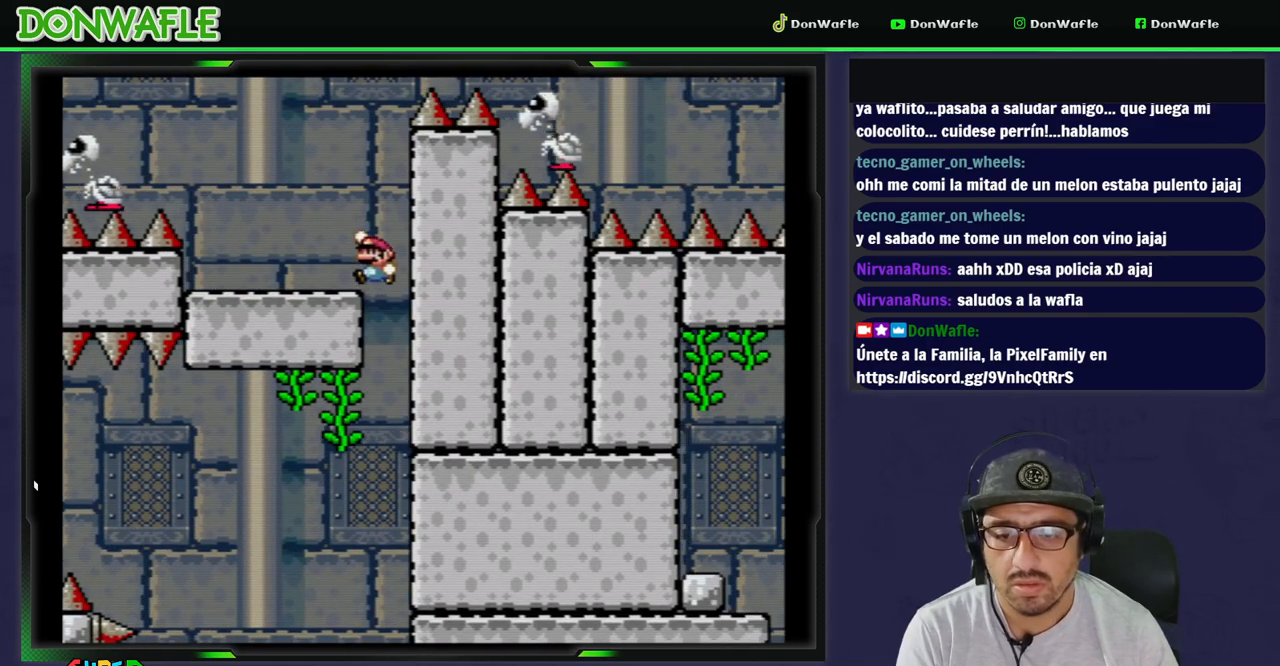
{"dt_ms": 500, "buttons": ["B", "Y", "DPAD_LEFT"], "events": [[133, "B", "up"], [383, "B", "down"]]}
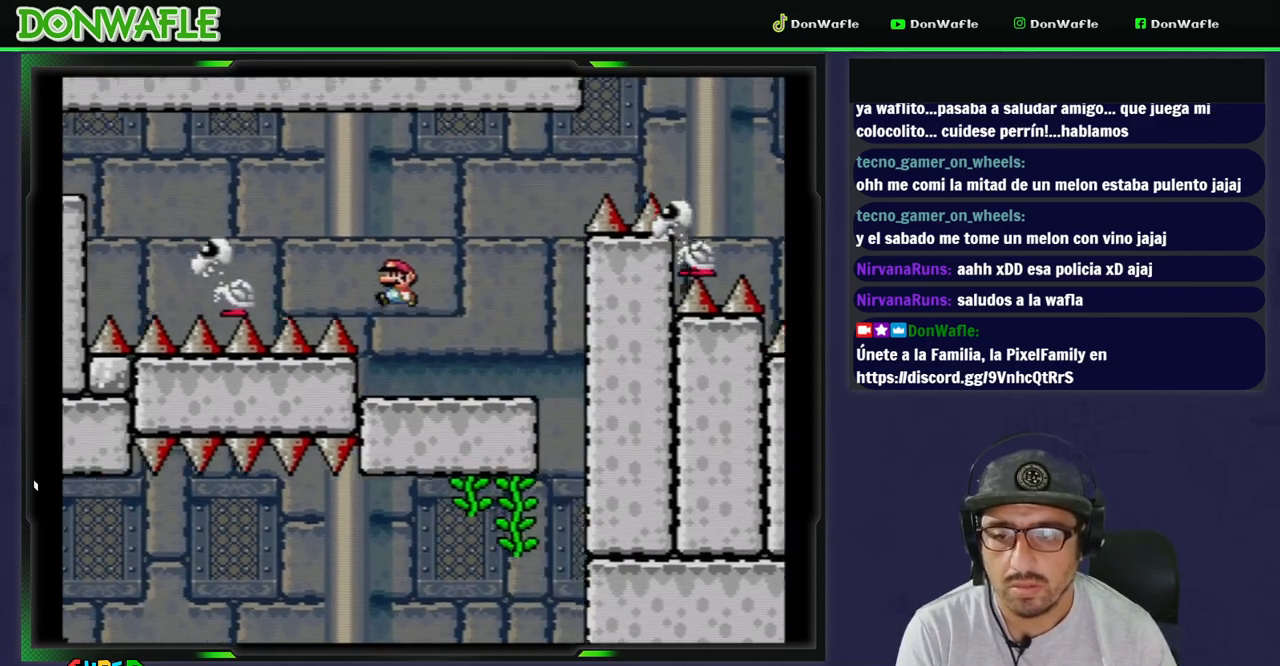
{"dt_ms": 500, "buttons": ["B", "Y", "DPAD_LEFT"], "events": [[250, "B", "up"], [367, "B", "down"]]}
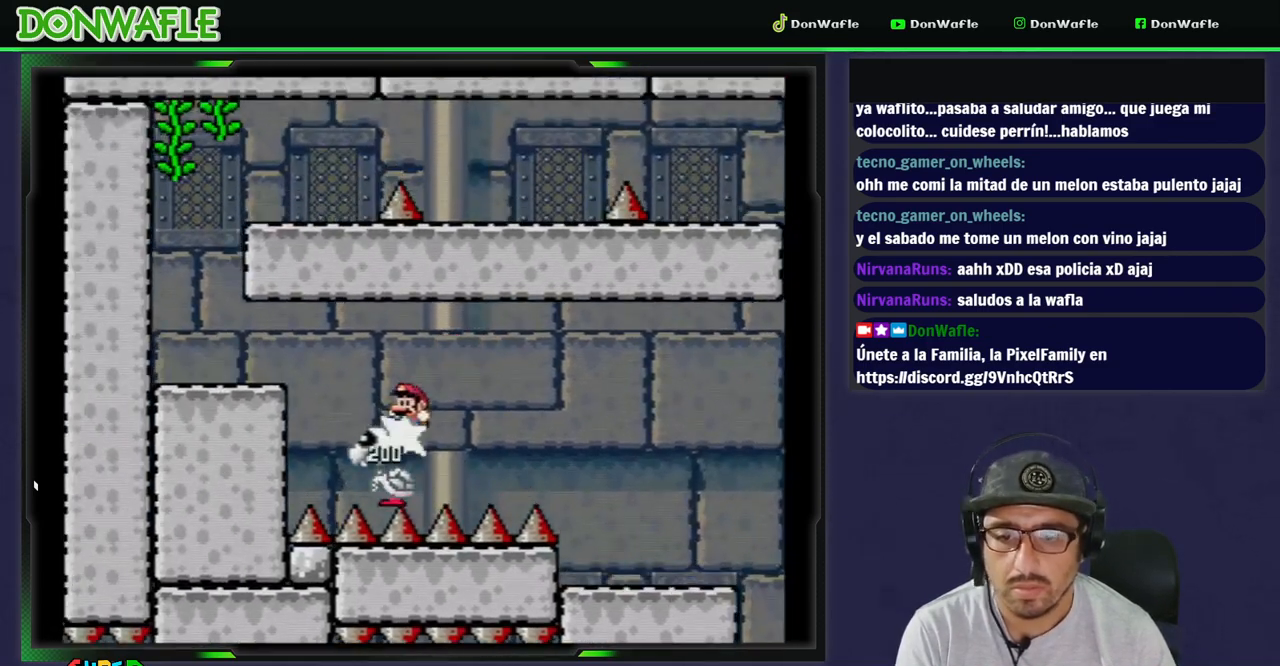
{"dt_ms": 500, "buttons": ["B", "Y", "DPAD_LEFT"], "events": [[200, "B", "up"], [467, "B", "down"]]}
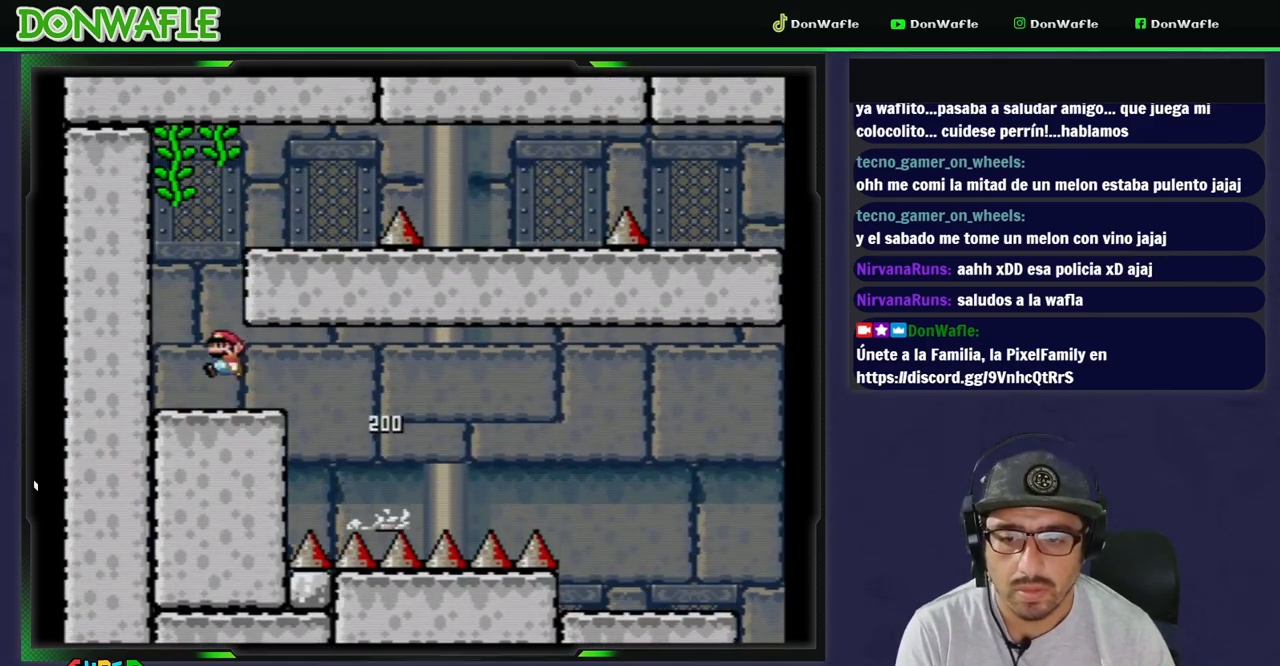
{"dt_ms": 500, "buttons": ["Y", "DPAD_RIGHT"], "events": [[17, "DPAD_RIGHT", "down"], [217, "DPAD_LEFT", "up"], [317, "B", "up"]]}
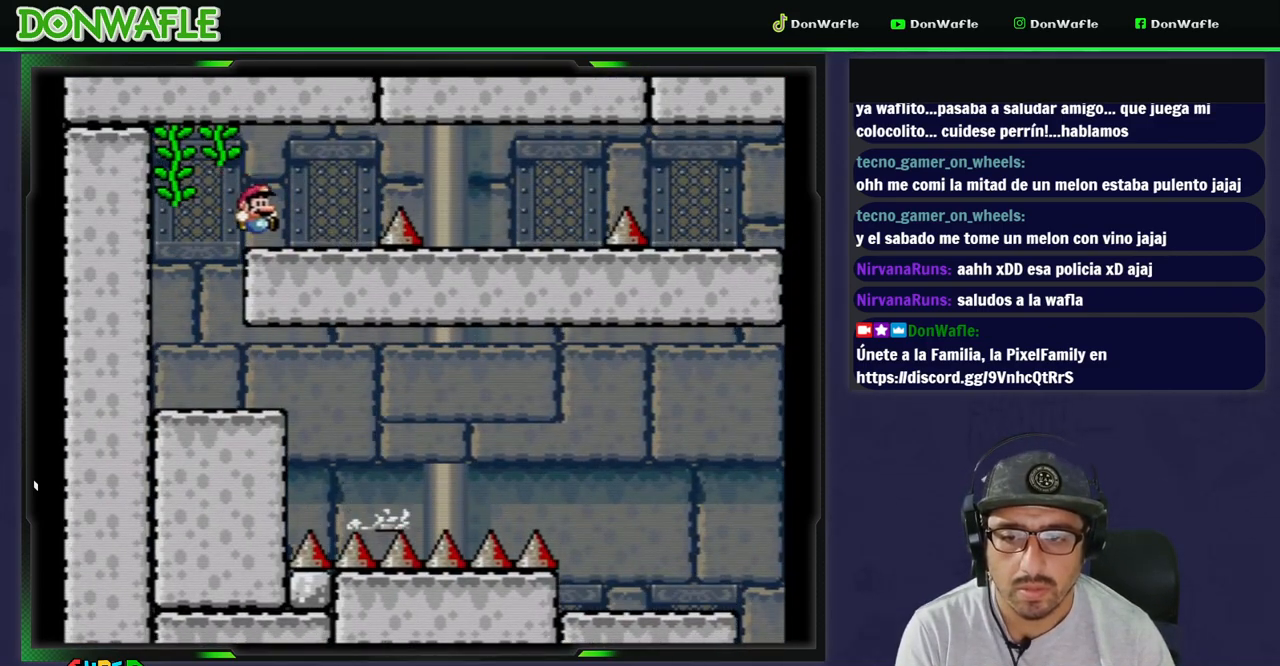
{"dt_ms": 500, "buttons": ["Y", "DPAD_RIGHT"], "events": [[167, "DPAD_DOWN", "down"], [217, "B", "down"], [367, "DPAD_DOWN", "up"], [450, "B", "up"]]}
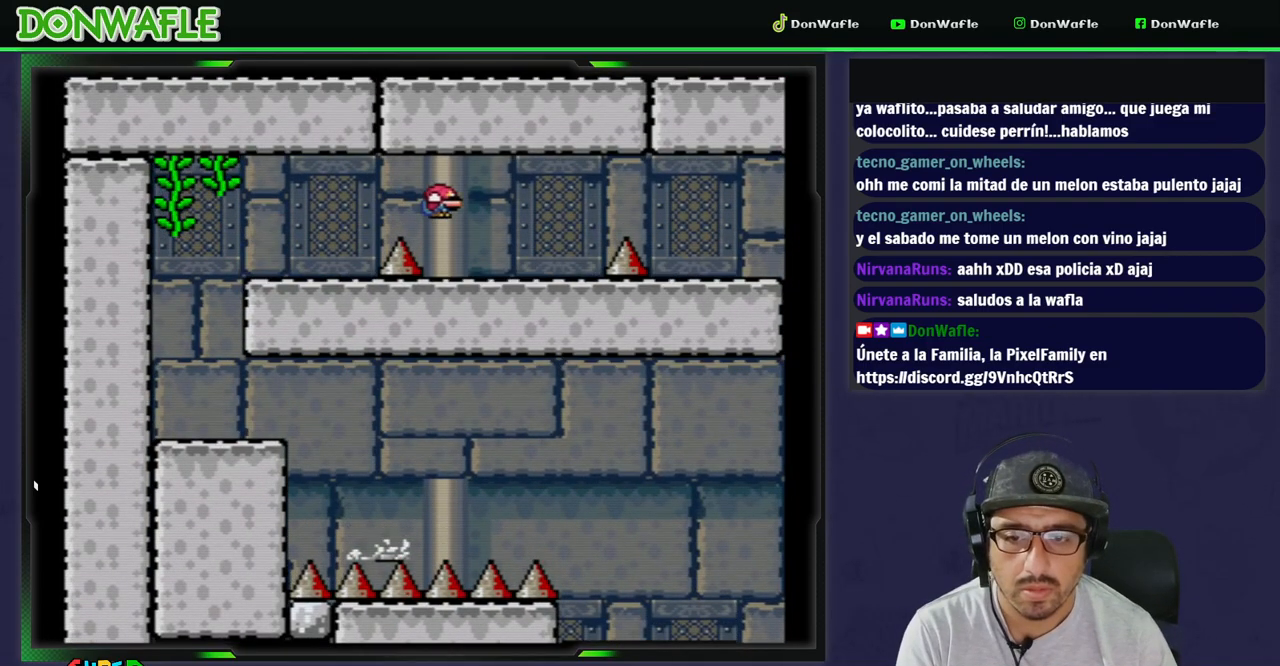
{"dt_ms": 500, "buttons": ["B", "Y", "DPAD_DOWN", "DPAD_RIGHT"], "events": [[200, "DPAD_DOWN", "down"], [267, "B", "down"]]}
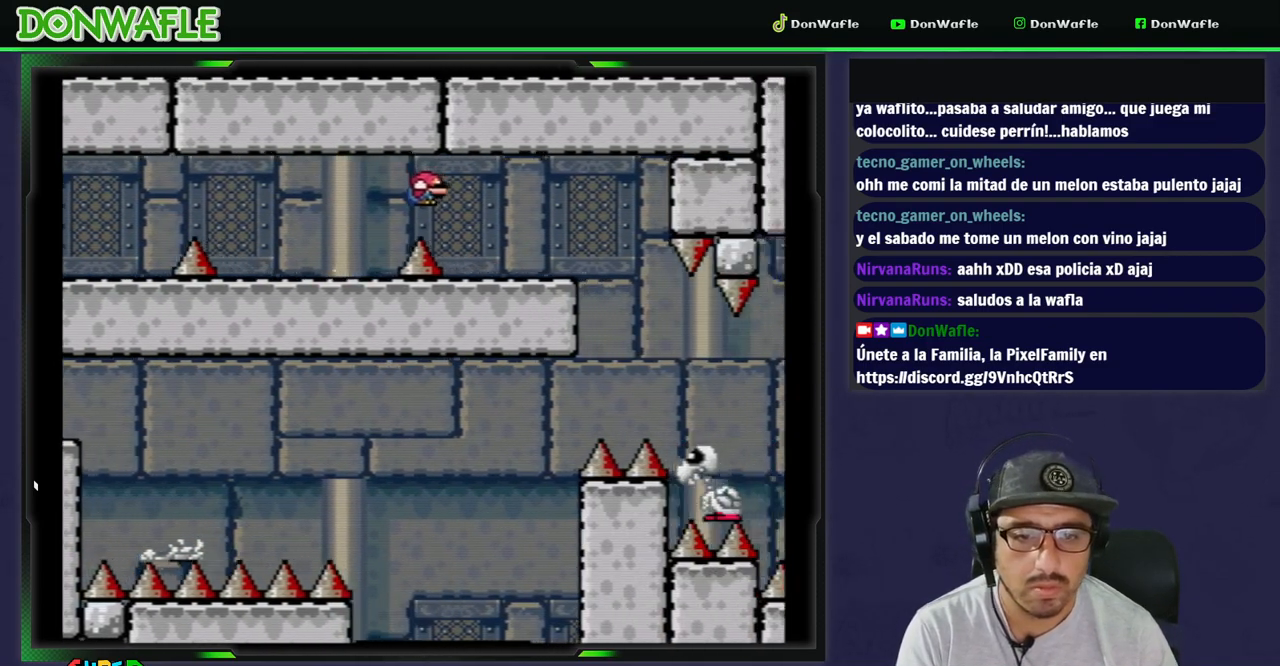
{"dt_ms": 500, "buttons": ["Y", "DPAD_RIGHT"], "events": [[17, "DPAD_DOWN", "up"], [67, "B", "up"], [117, "DPAD_RIGHT", "up"], [217, "DPAD_LEFT", "down"], [300, "DPAD_LEFT", "up"], [450, "DPAD_RIGHT", "down"]]}